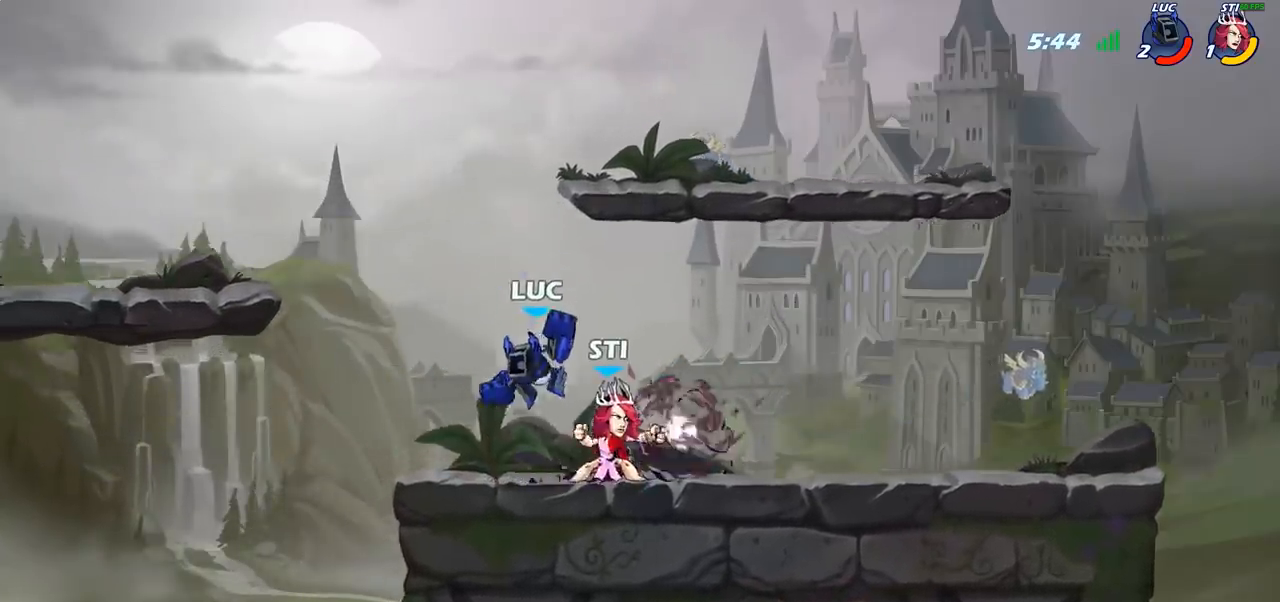
Gameplay with a controller (PlayStation layout); each line is a JSON object with the inputs held at the frame after it. "events" lists button and stick changes between this image and that frame as [ms after this image, input, new state], when the widget could be followed in between.
{"buttons": [], "left_stick": "right", "right_stick": "center", "events": [[83, "left_stick", "right"]]}
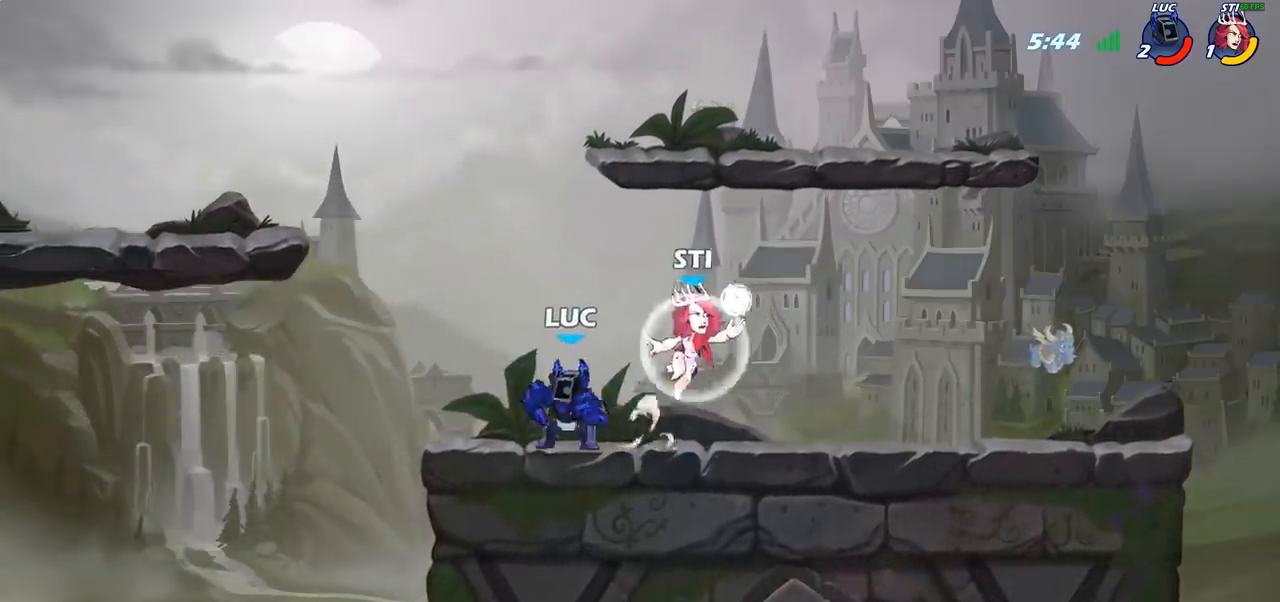
{"buttons": [], "left_stick": "right", "right_stick": "center", "events": [[50, "SQUARE", "down"], [150, "SQUARE", "up"]]}
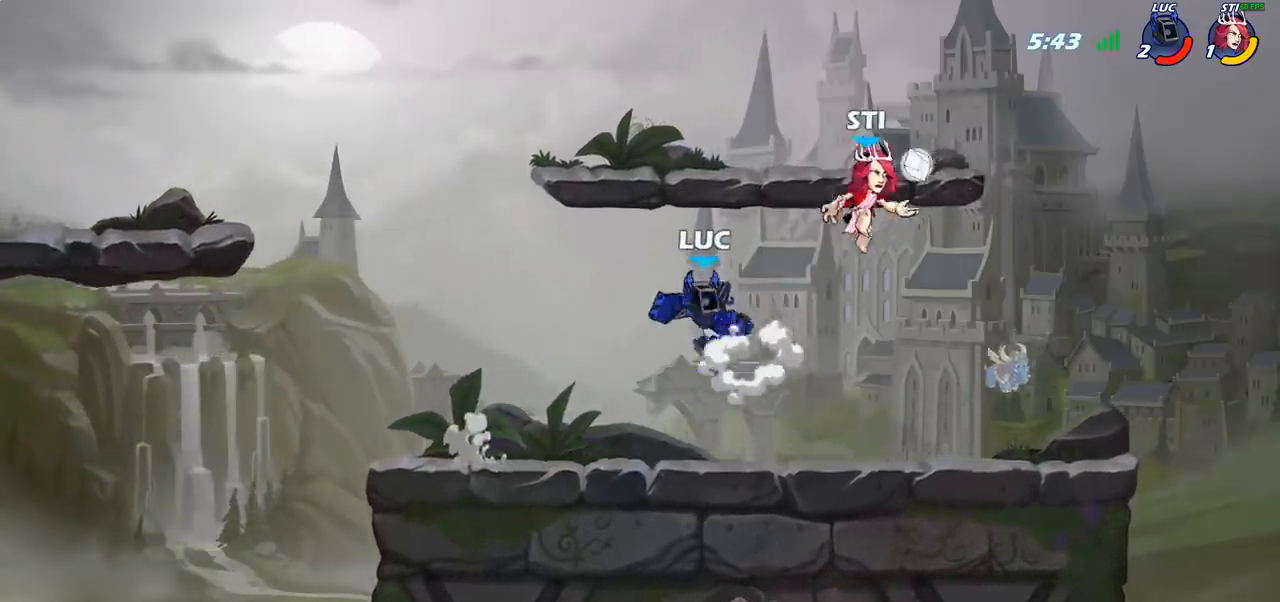
{"buttons": ["R2"], "left_stick": "down", "right_stick": "center", "events": [[83, "left_stick", "up"], [167, "left_stick", "center"], [217, "CROSS", "down"], [300, "CROSS", "up"], [350, "R2", "down"], [450, "left_stick", "down"]]}
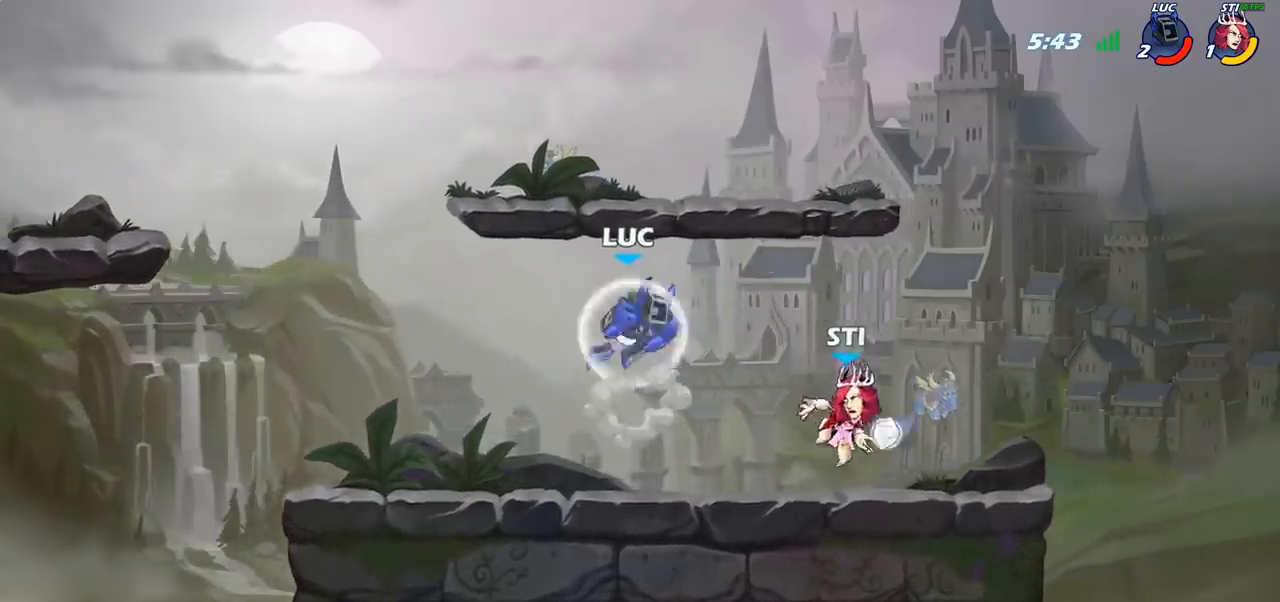
{"buttons": [], "left_stick": "right", "right_stick": "center", "events": [[17, "SQUARE", "down"], [33, "R2", "up"], [133, "SQUARE", "up"], [167, "left_stick", "center"], [350, "left_stick", "right"]]}
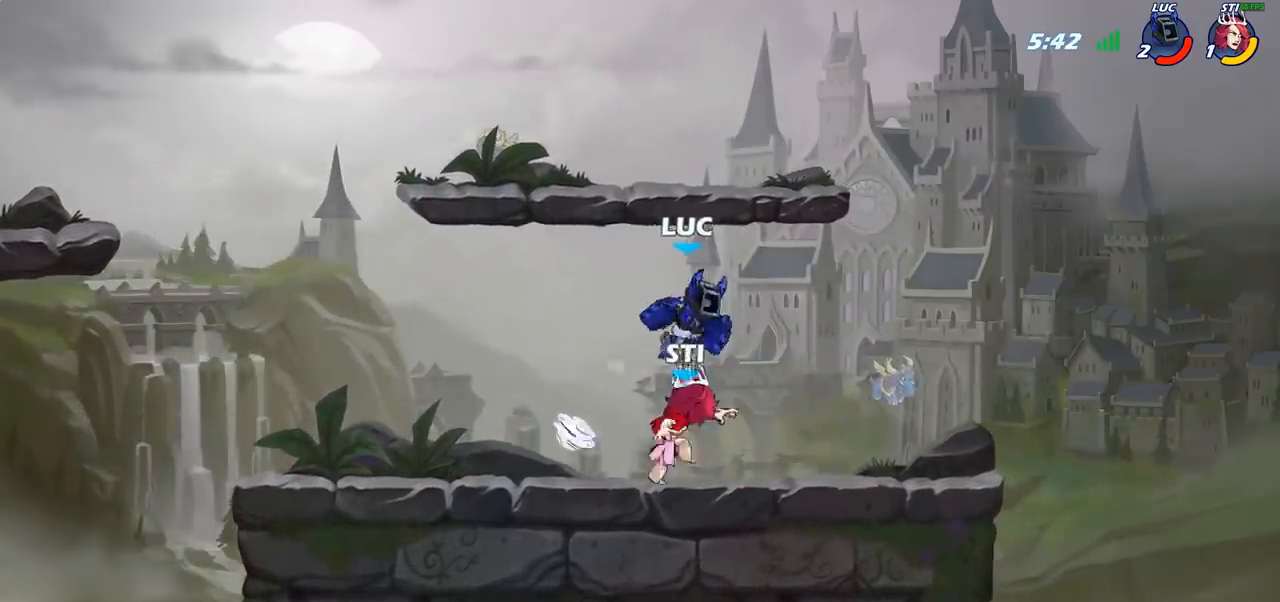
{"buttons": [], "left_stick": "center", "right_stick": "center", "events": [[67, "left_stick", "up"], [100, "CROSS", "down"], [133, "CROSS", "up"], [200, "left_stick", "down"], [233, "SQUARE", "down"], [300, "SQUARE", "up"], [300, "left_stick", "center"]]}
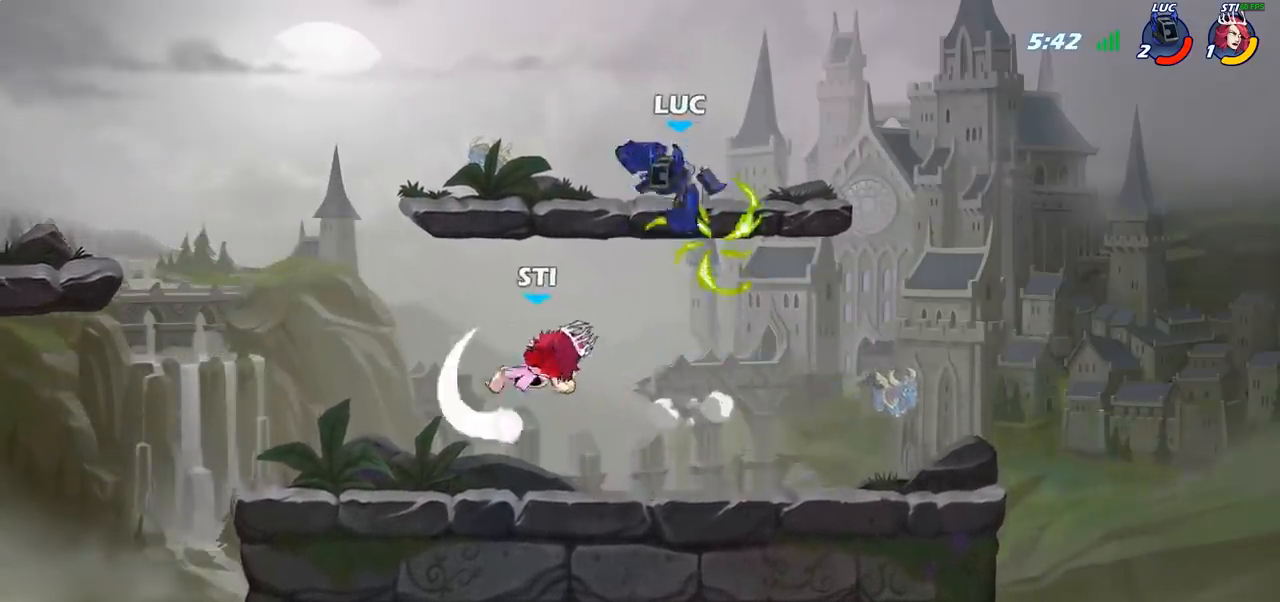
{"buttons": [], "left_stick": "left", "right_stick": "center", "events": [[83, "left_stick", "left"], [250, "left_stick", "down-left"], [483, "left_stick", "left"]]}
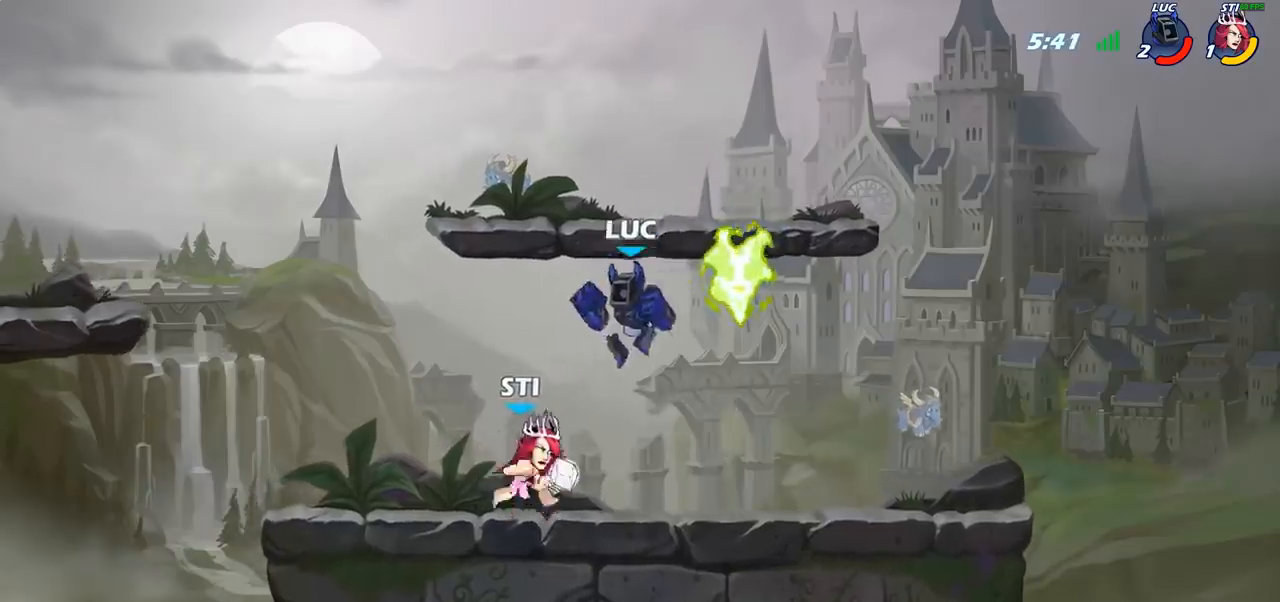
{"buttons": ["SQUARE"], "left_stick": "up-right", "right_stick": "center", "events": [[433, "left_stick", "up-right"], [483, "SQUARE", "down"]]}
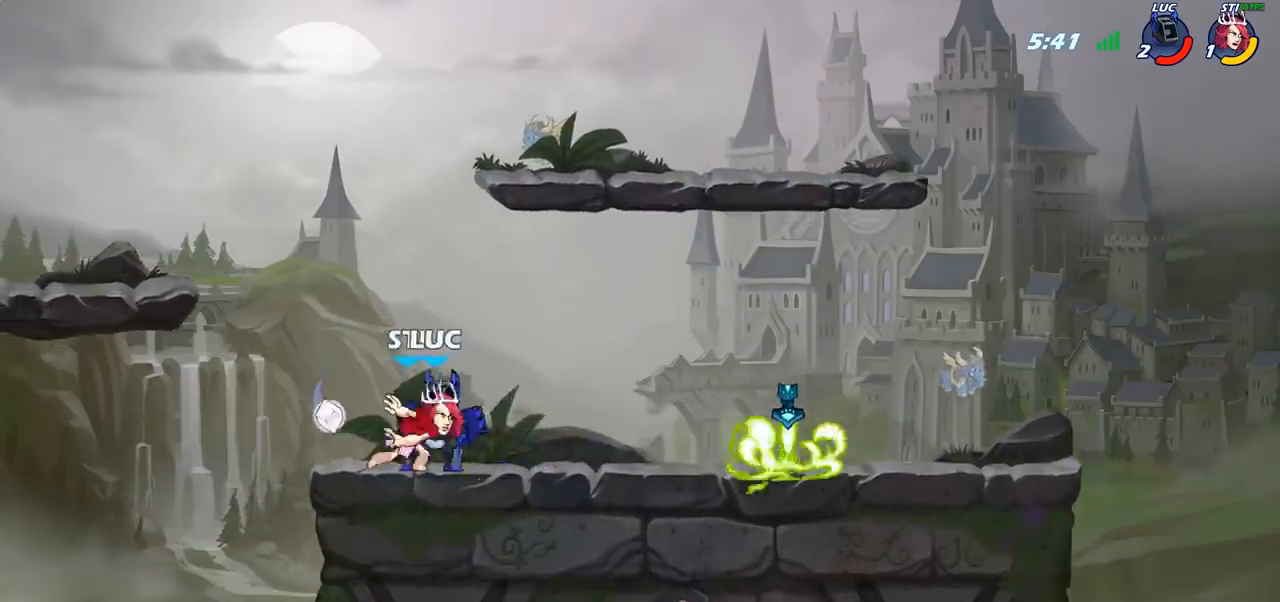
{"buttons": ["CROSS"], "left_stick": "left", "right_stick": "center", "events": [[33, "left_stick", "center"], [83, "SQUARE", "up"], [383, "left_stick", "left"], [500, "CROSS", "down"]]}
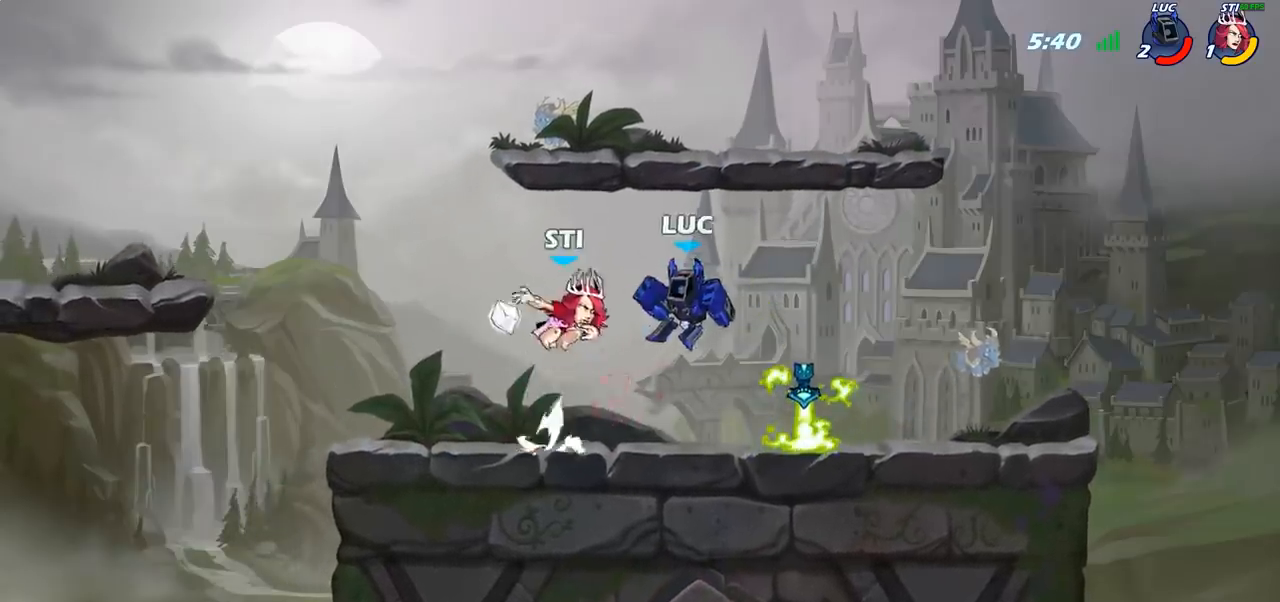
{"buttons": [], "left_stick": "left", "right_stick": "center", "events": [[100, "R2", "down"], [150, "CROSS", "up"], [383, "R2", "up"], [400, "left_stick", "center"], [467, "left_stick", "left"]]}
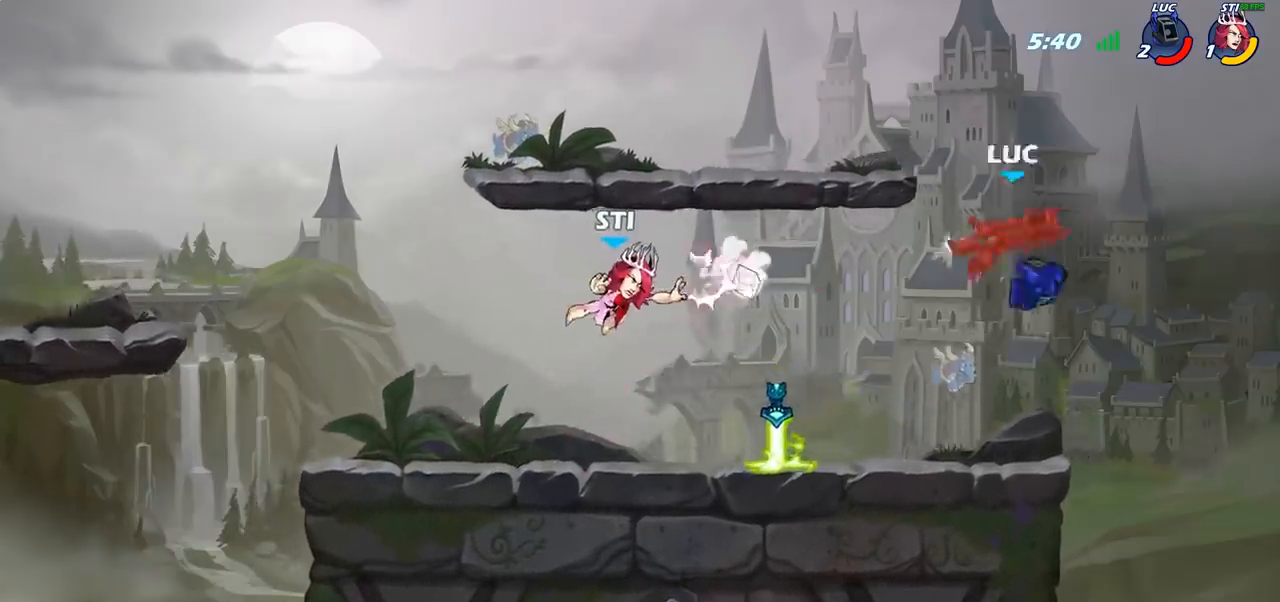
{"buttons": [], "left_stick": "left", "right_stick": "center", "events": [[350, "SQUARE", "down"], [383, "SQUARE", "up"]]}
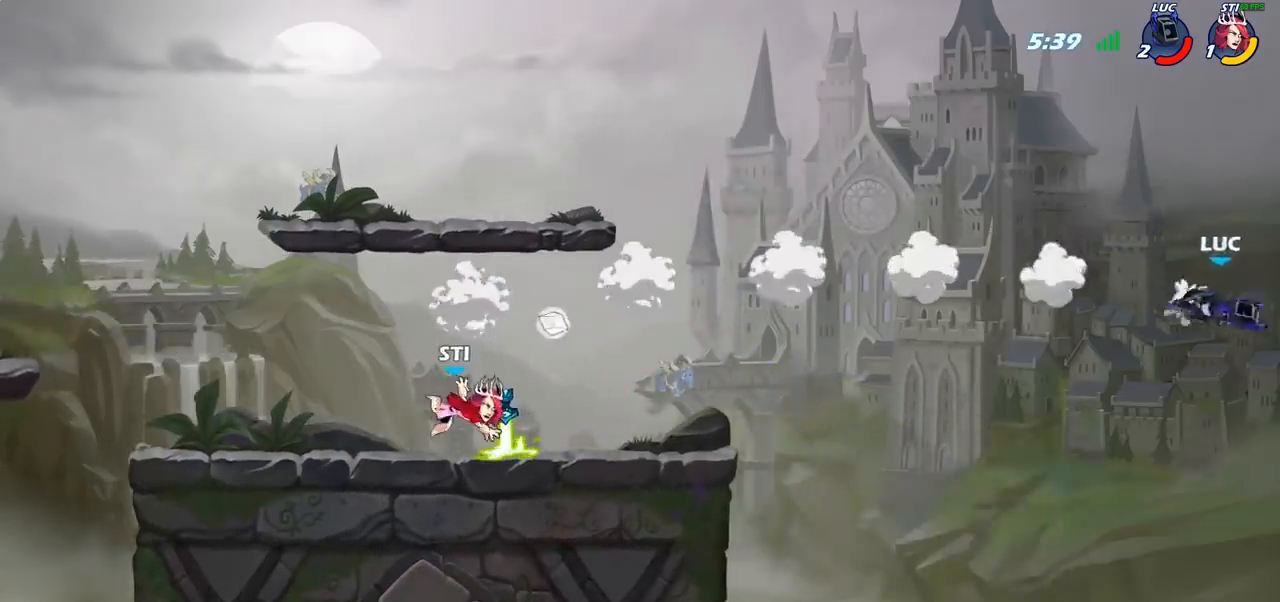
{"buttons": [], "left_stick": "left", "right_stick": "center", "events": []}
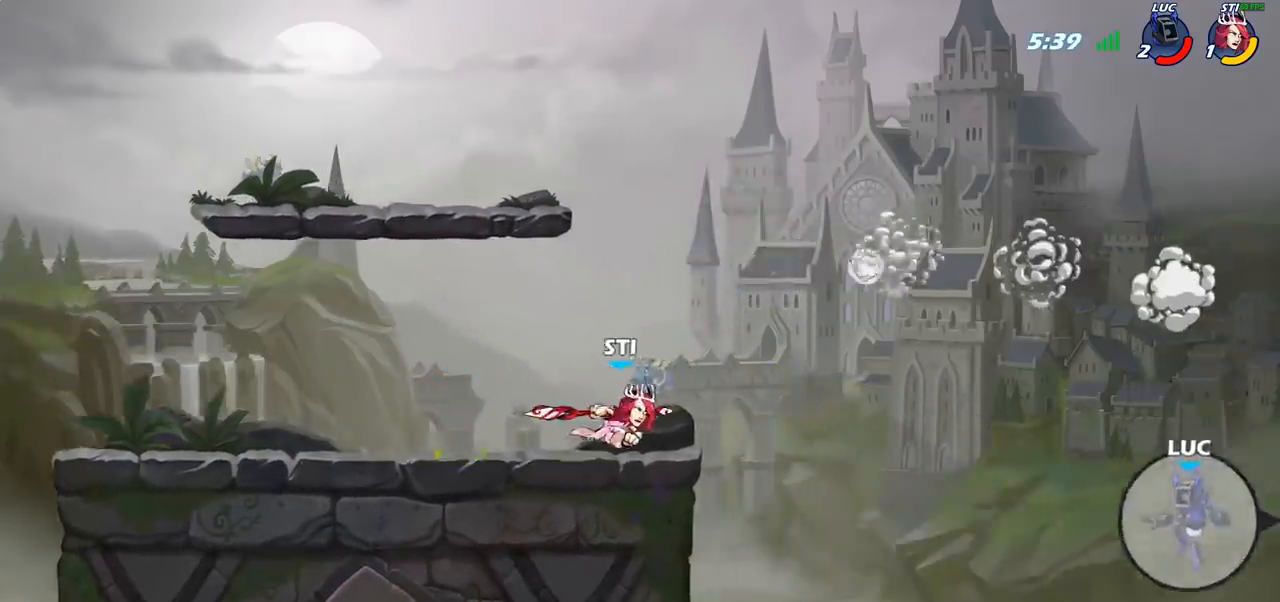
{"buttons": ["CIRCLE"], "left_stick": "up-right", "right_stick": "center", "events": [[333, "CROSS", "down"], [433, "CIRCLE", "down"], [433, "CROSS", "up"], [450, "left_stick", "up-right"]]}
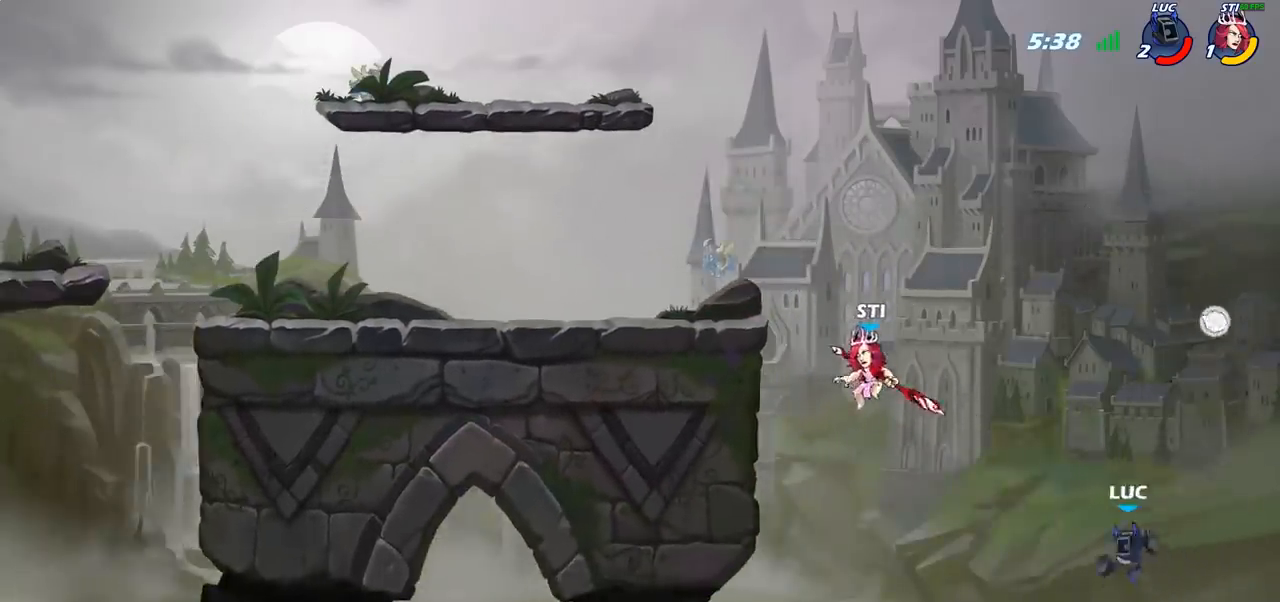
{"buttons": [], "left_stick": "up-left", "right_stick": "center", "events": [[67, "CIRCLE", "up"], [183, "left_stick", "up-left"]]}
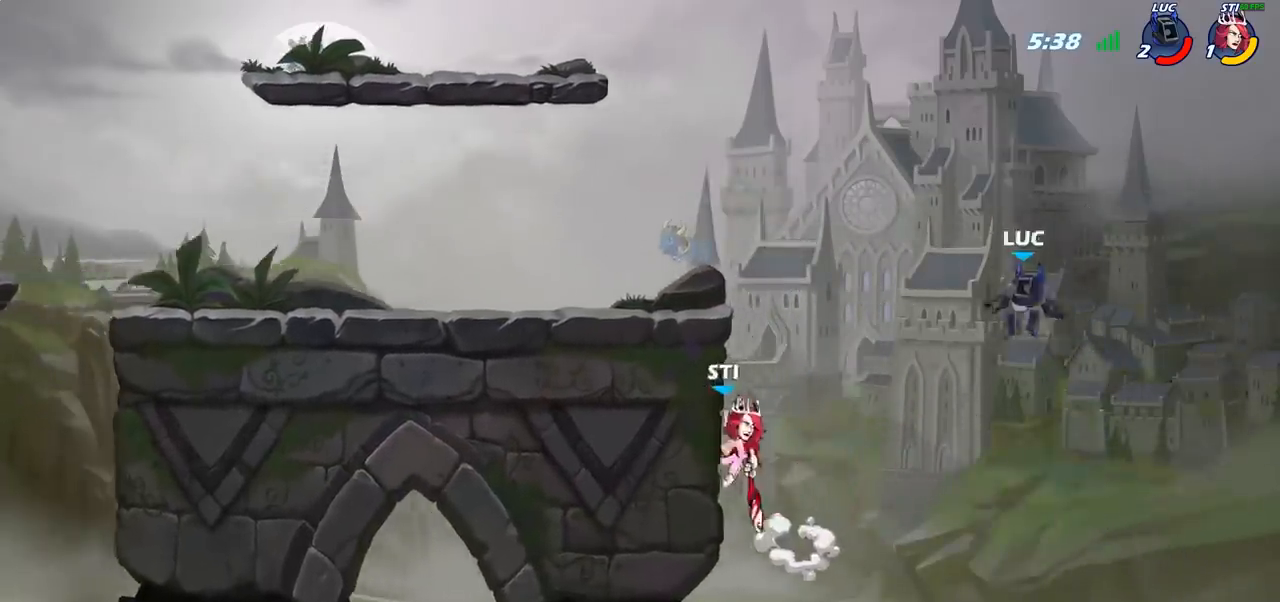
{"buttons": ["R2"], "left_stick": "up-left", "right_stick": "center", "events": [[83, "CROSS", "down"], [233, "CROSS", "up"], [333, "R2", "down"]]}
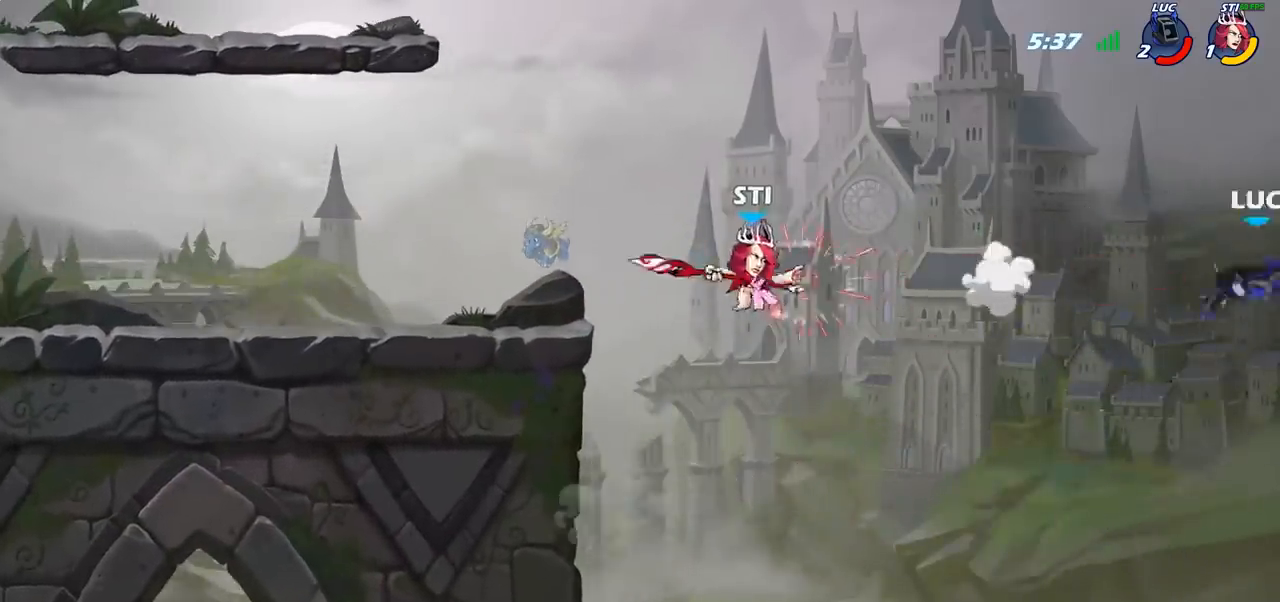
{"buttons": [], "left_stick": "up-left", "right_stick": "center", "events": [[100, "R2", "up"]]}
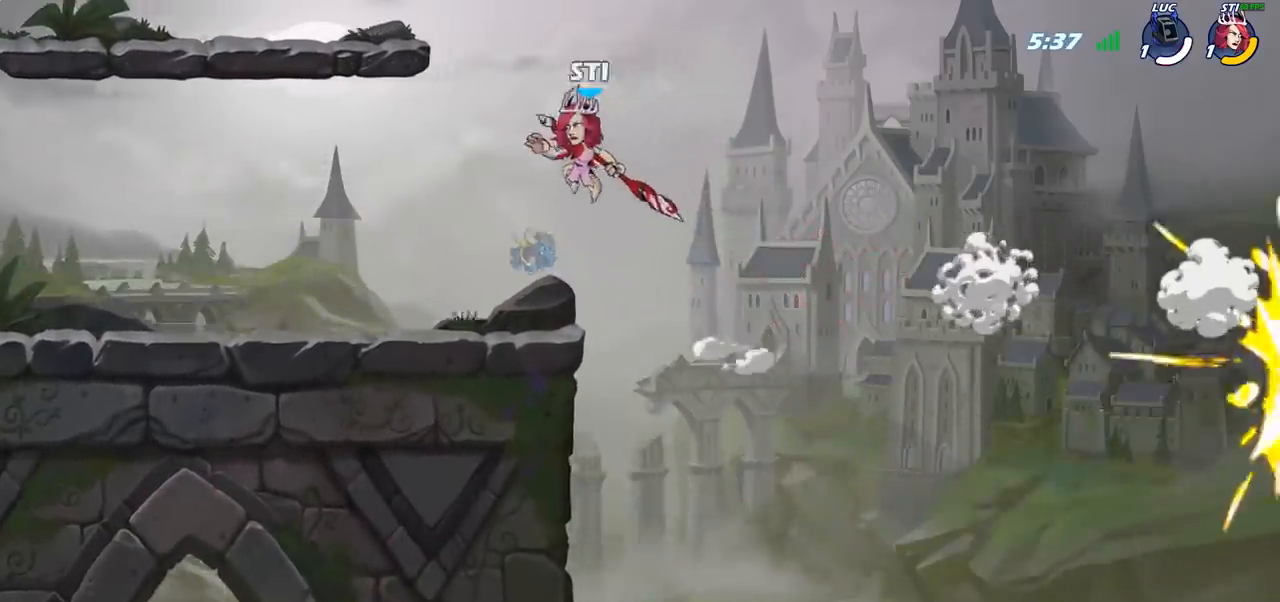
{"buttons": [], "left_stick": "center", "right_stick": "center", "events": [[117, "left_stick", "center"]]}
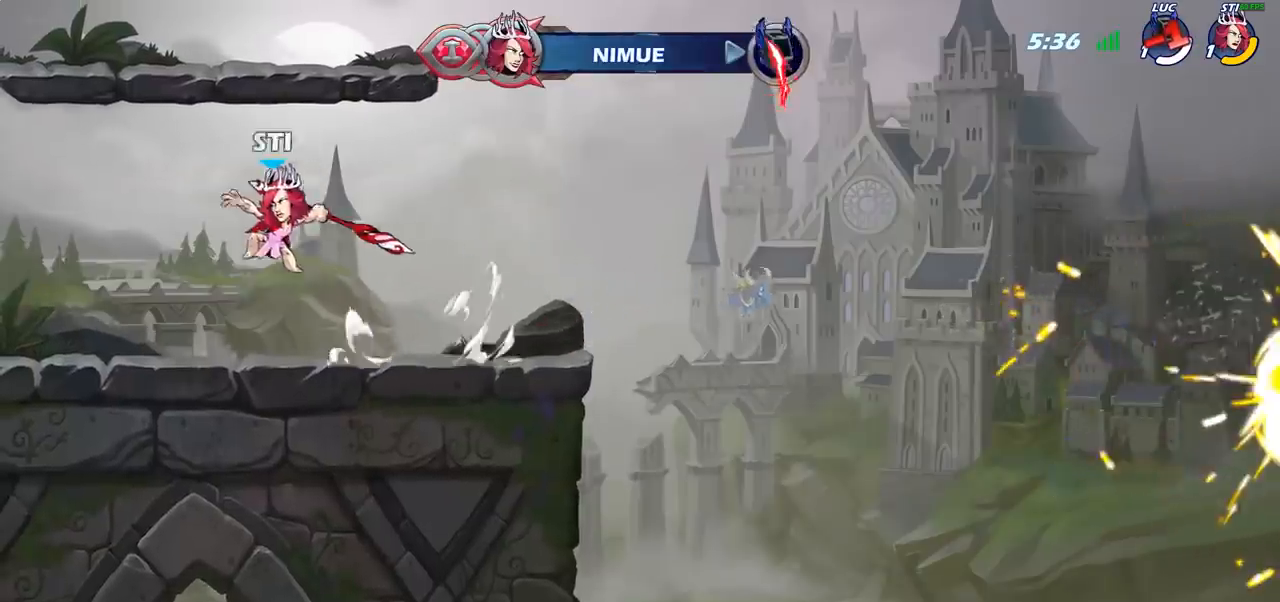
{"buttons": [], "left_stick": "center", "right_stick": "center", "events": []}
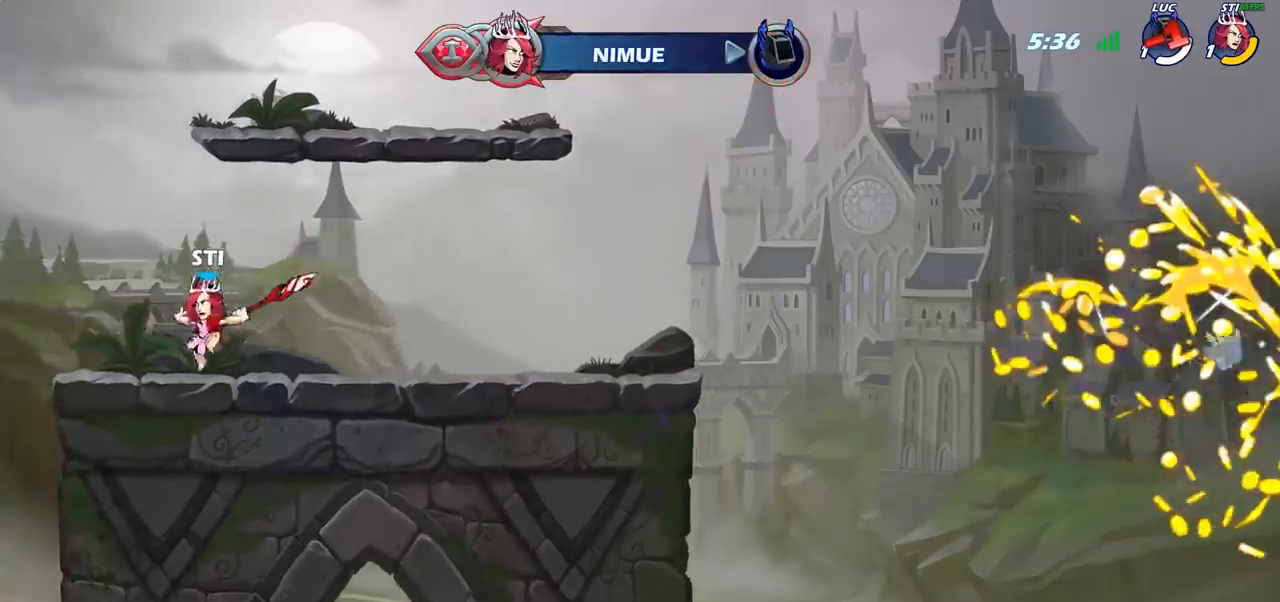
{"buttons": [], "left_stick": "center", "right_stick": "center", "events": []}
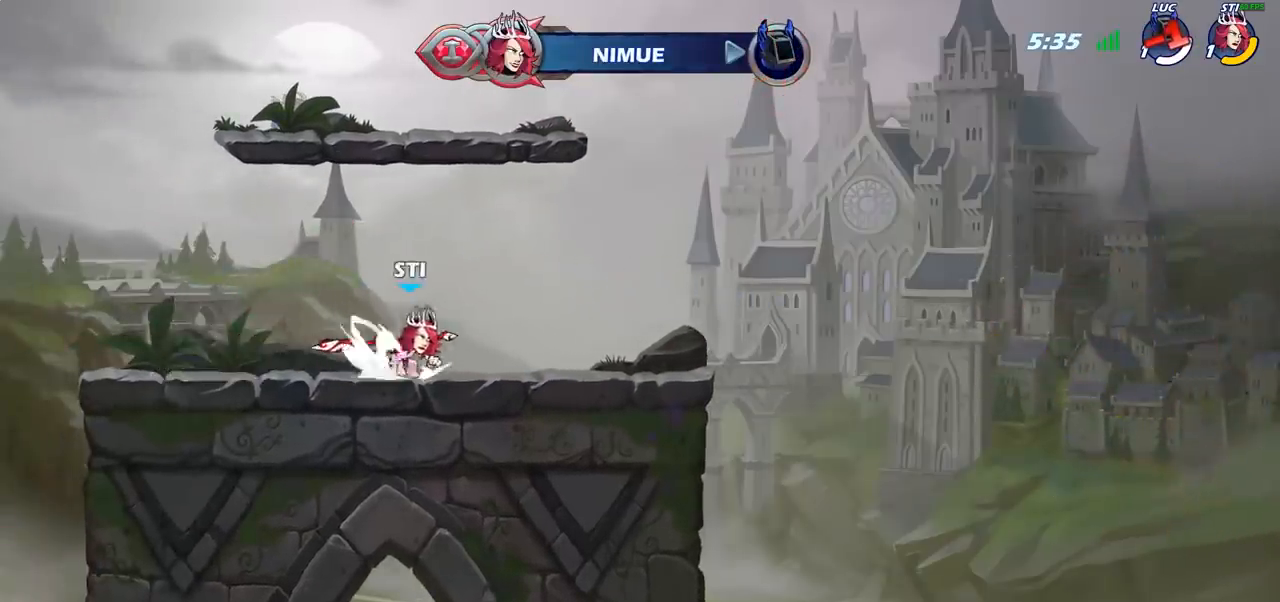
{"buttons": [], "left_stick": "center", "right_stick": "center", "events": []}
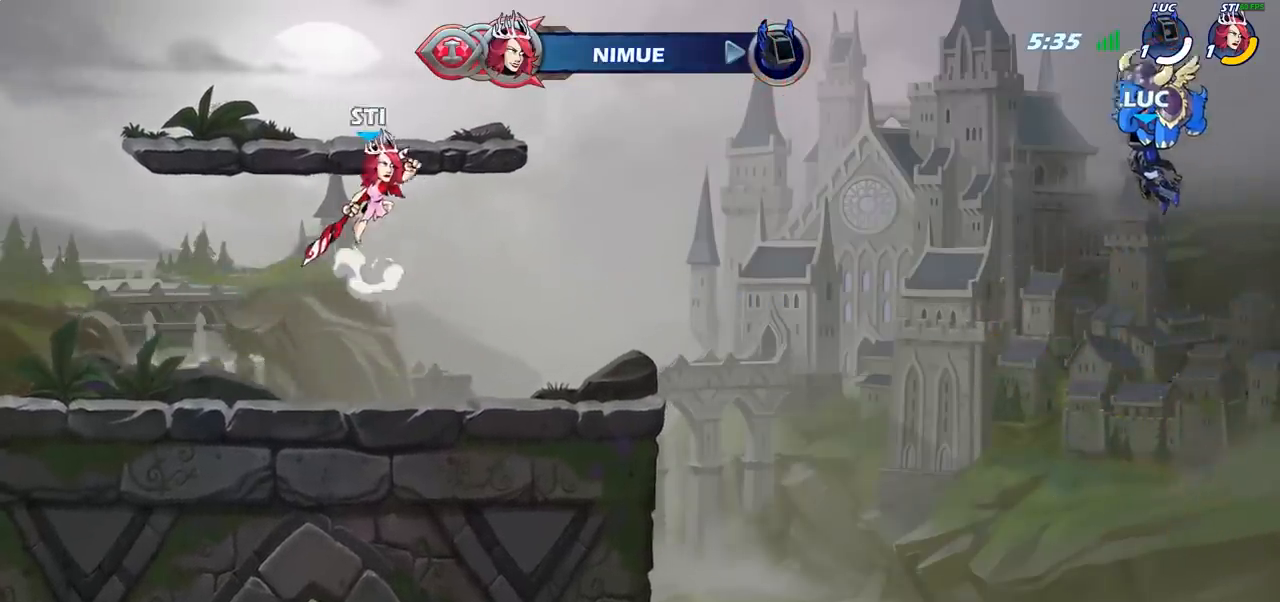
{"buttons": [], "left_stick": "center", "right_stick": "center", "events": []}
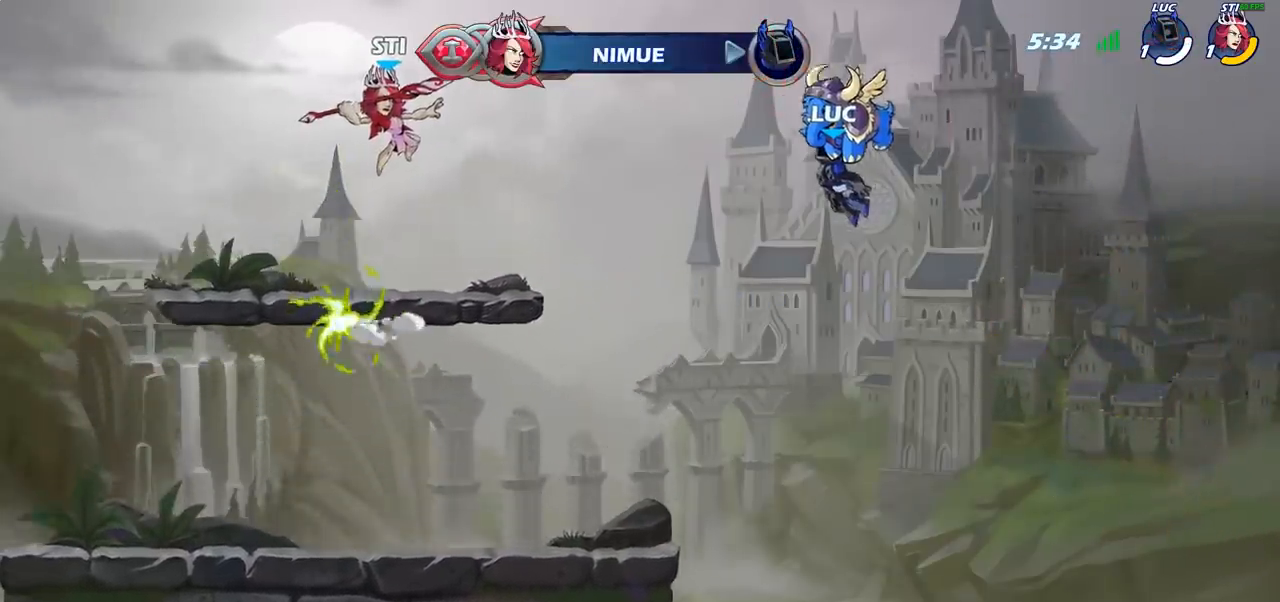
{"buttons": ["SELECT"], "left_stick": "center", "right_stick": "center", "events": [[50, "SELECT", "down"]]}
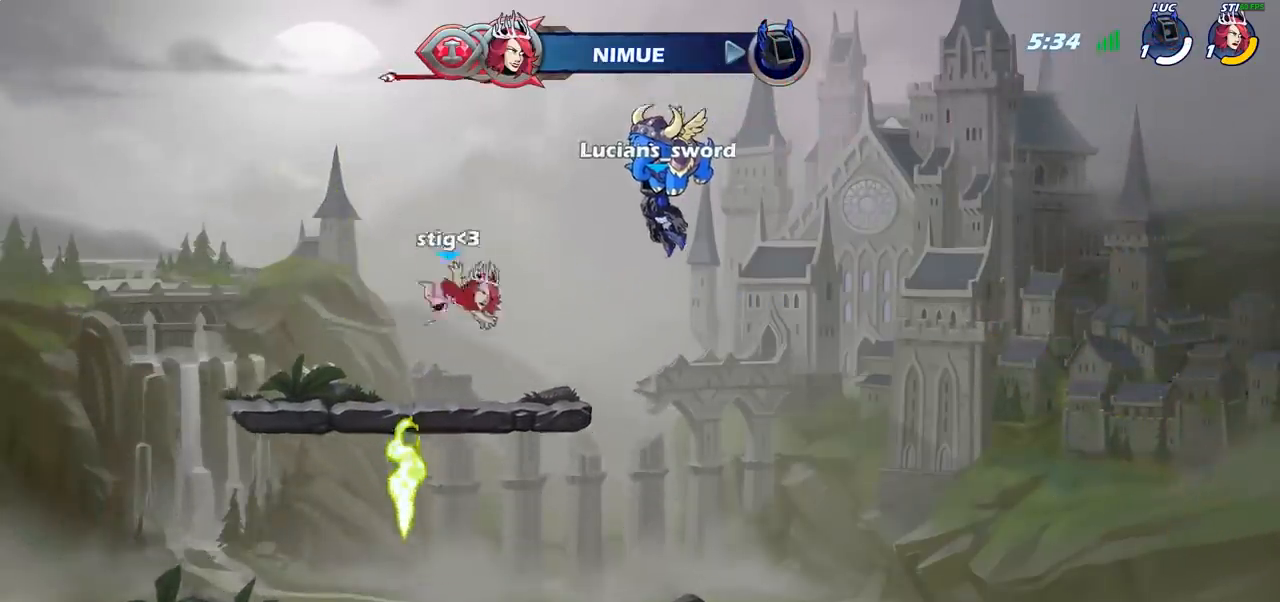
{"buttons": [], "left_stick": "center", "right_stick": "center", "events": [[367, "SELECT", "up"]]}
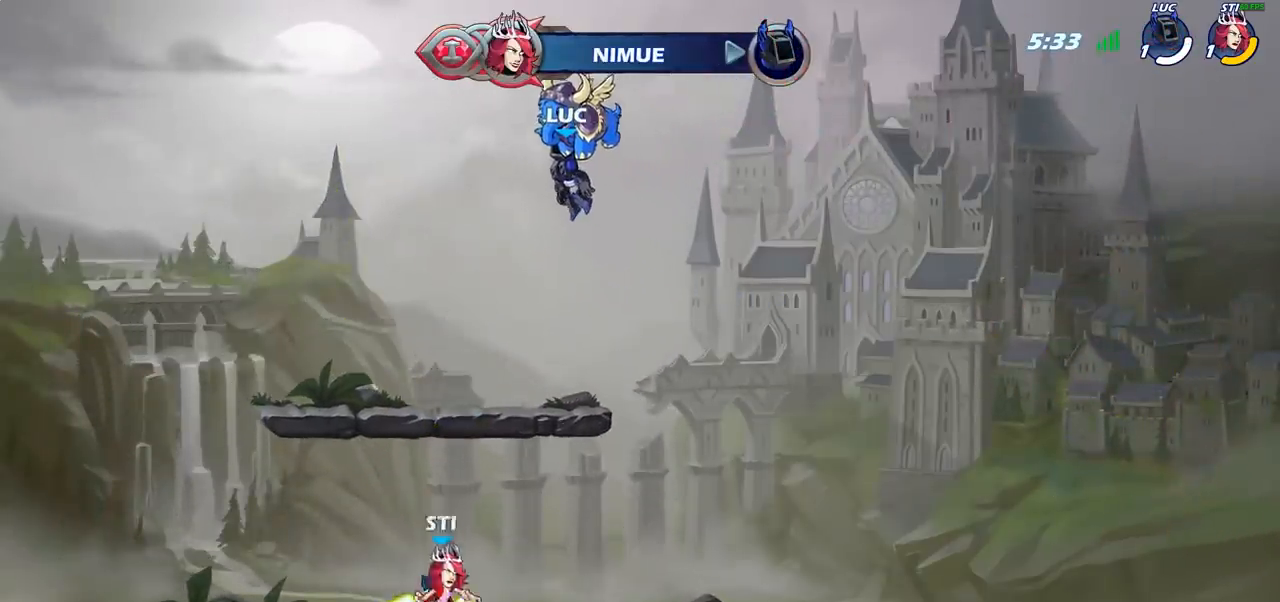
{"buttons": [], "left_stick": "center", "right_stick": "center", "events": []}
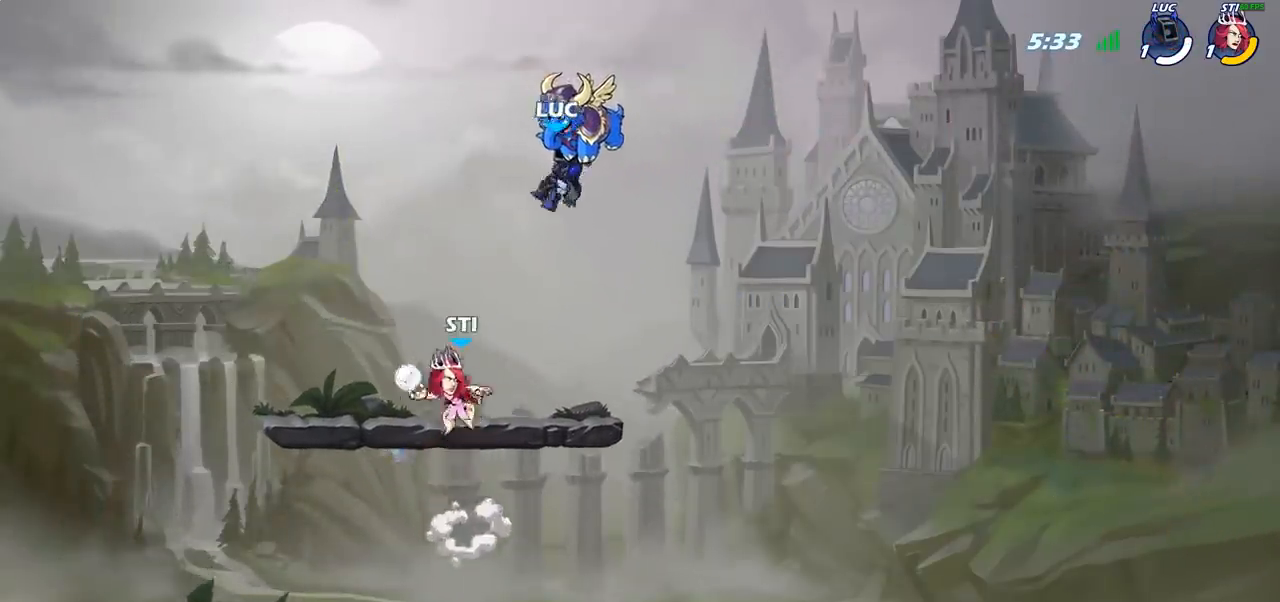
{"buttons": [], "left_stick": "center", "right_stick": "center", "events": []}
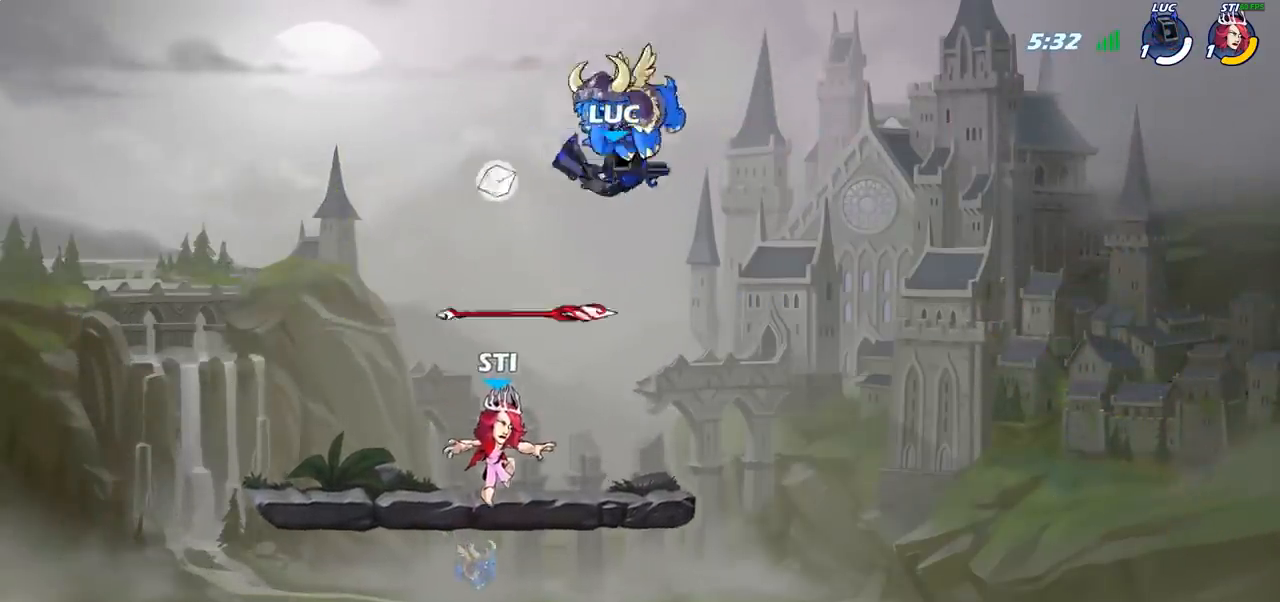
{"buttons": [], "left_stick": "down-left", "right_stick": "center", "events": [[200, "left_stick", "left"], [250, "left_stick", "down-left"]]}
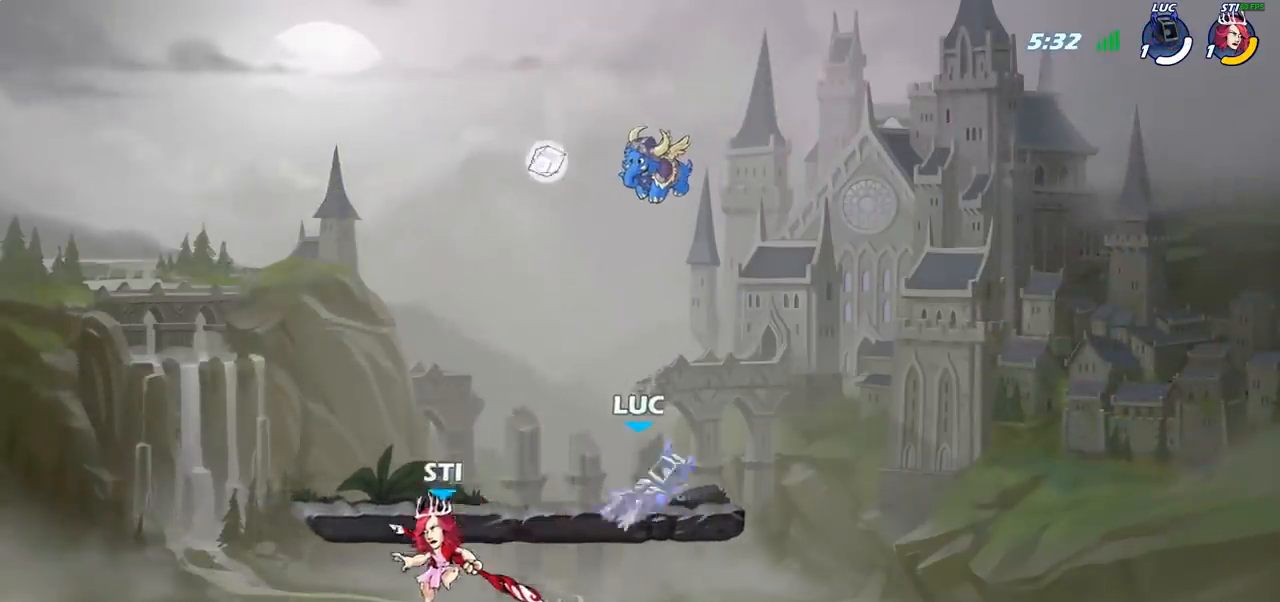
{"buttons": [], "left_stick": "right", "right_stick": "center", "events": [[350, "left_stick", "up-left"], [433, "left_stick", "right"]]}
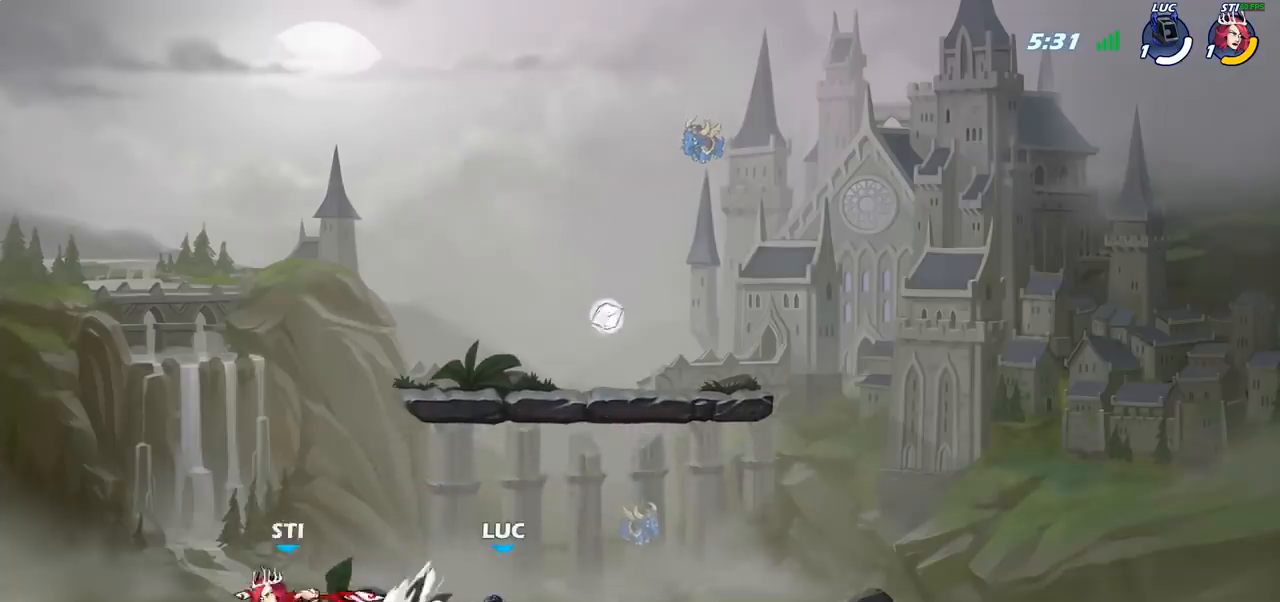
{"buttons": [], "left_stick": "up-left", "right_stick": "center", "events": [[67, "left_stick", "left"], [300, "left_stick", "right"], [500, "left_stick", "up-left"]]}
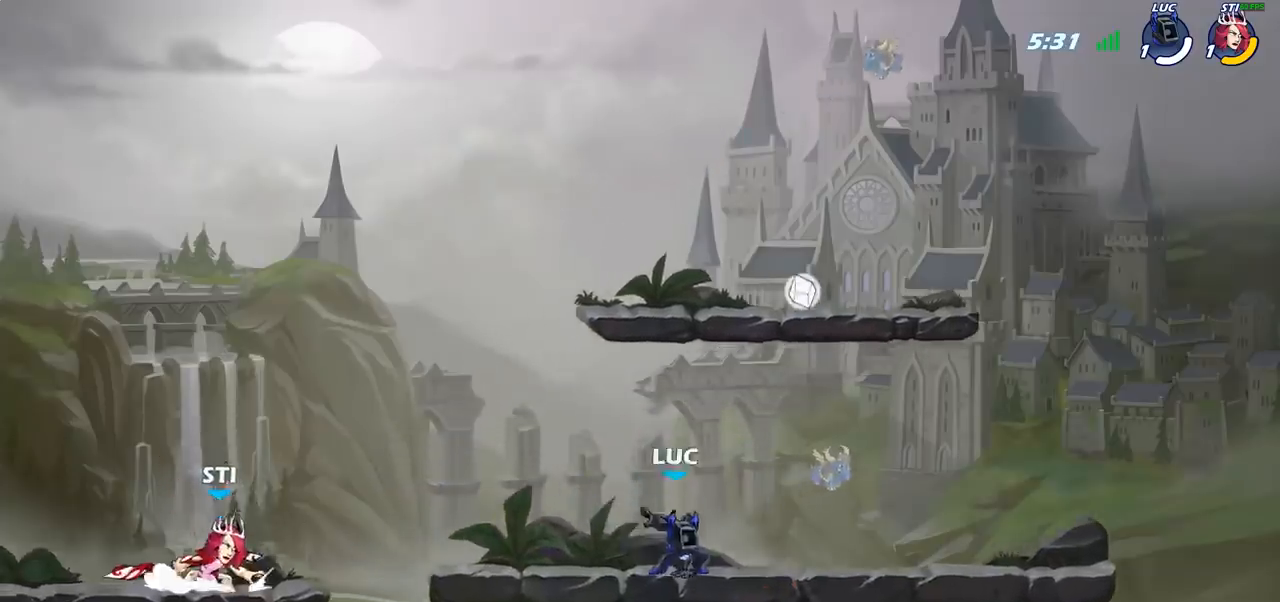
{"buttons": [], "left_stick": "up-left", "right_stick": "center", "events": [[250, "R2", "down"], [283, "CIRCLE", "down"], [350, "R2", "up"], [383, "CIRCLE", "up"]]}
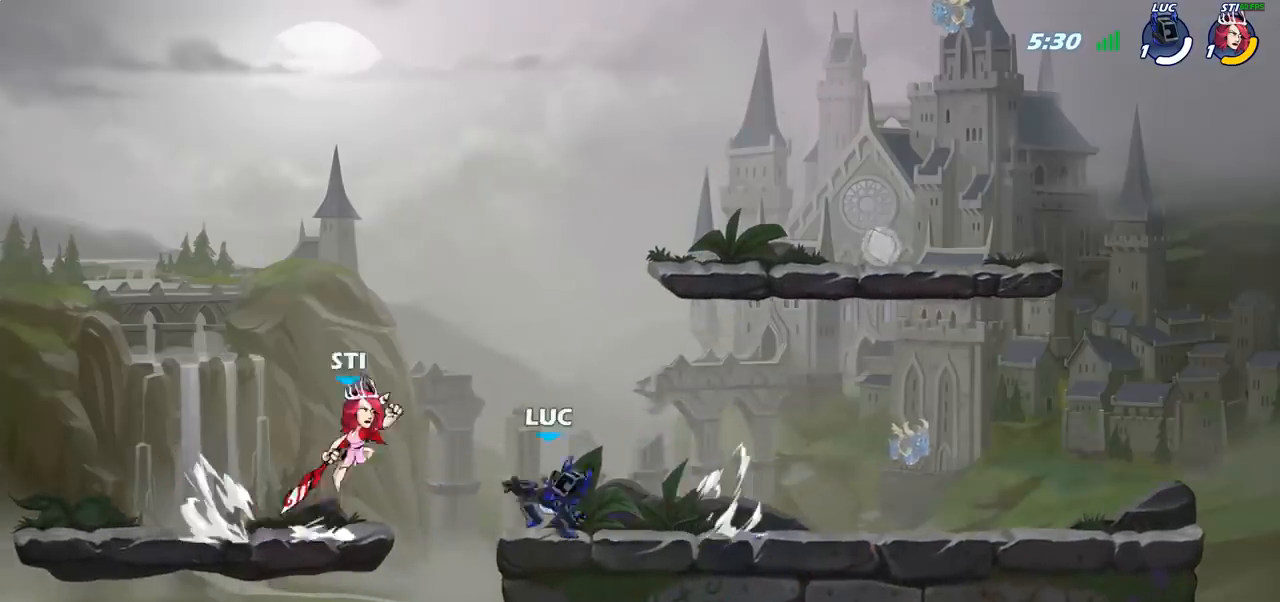
{"buttons": [], "left_stick": "center", "right_stick": "center", "events": [[200, "left_stick", "center"]]}
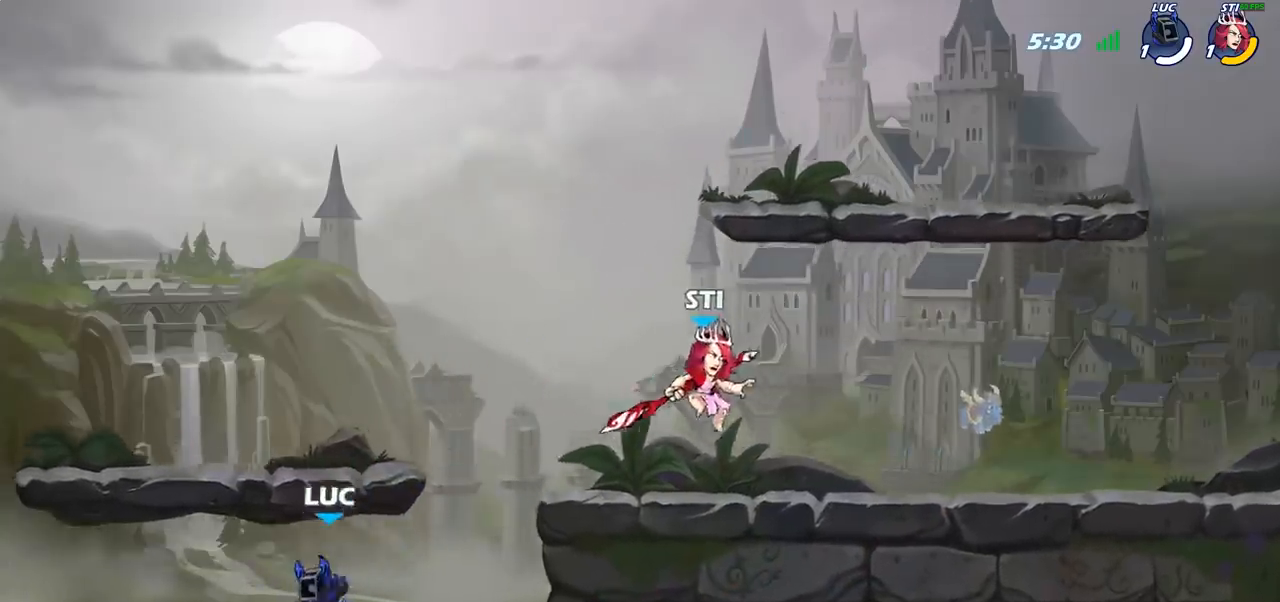
{"buttons": [], "left_stick": "up-left", "right_stick": "center", "events": [[33, "left_stick", "right"], [100, "CROSS", "down"], [150, "left_stick", "up-left"], [183, "CIRCLE", "down"], [183, "CROSS", "up"], [300, "CIRCLE", "up"]]}